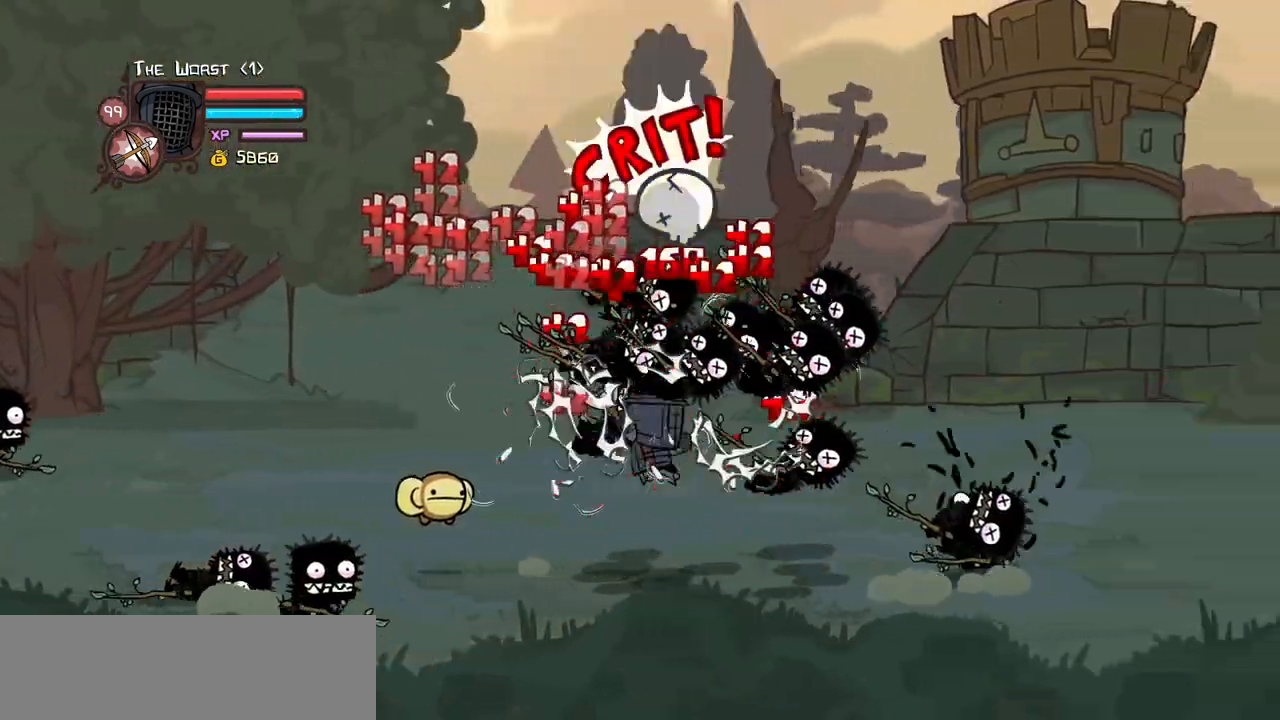
Gameplay with keyboard; each line is a JSON object with the keys held at the frame after it. "events" lists presses ("down") and releases ("up") of "block", "down", "heavy", "item", "iteml", "itemr", "jump", "left", "light", "magic", "right" and "up" between this image and that frame as [ms after this image, input, new state], when the widget could be followed in between. No other keys are recorded. Mouse input is not recorded. Key names are as the overlay labels them; some are game actions (e.g. jump) rather than physical keys.
{"keys": ["left", "right"], "events": [[17, "light", "up"], [200, "heavy", "up"], [250, "heavy", "down"], [484, "heavy", "up"], [484, "left", "down"]]}
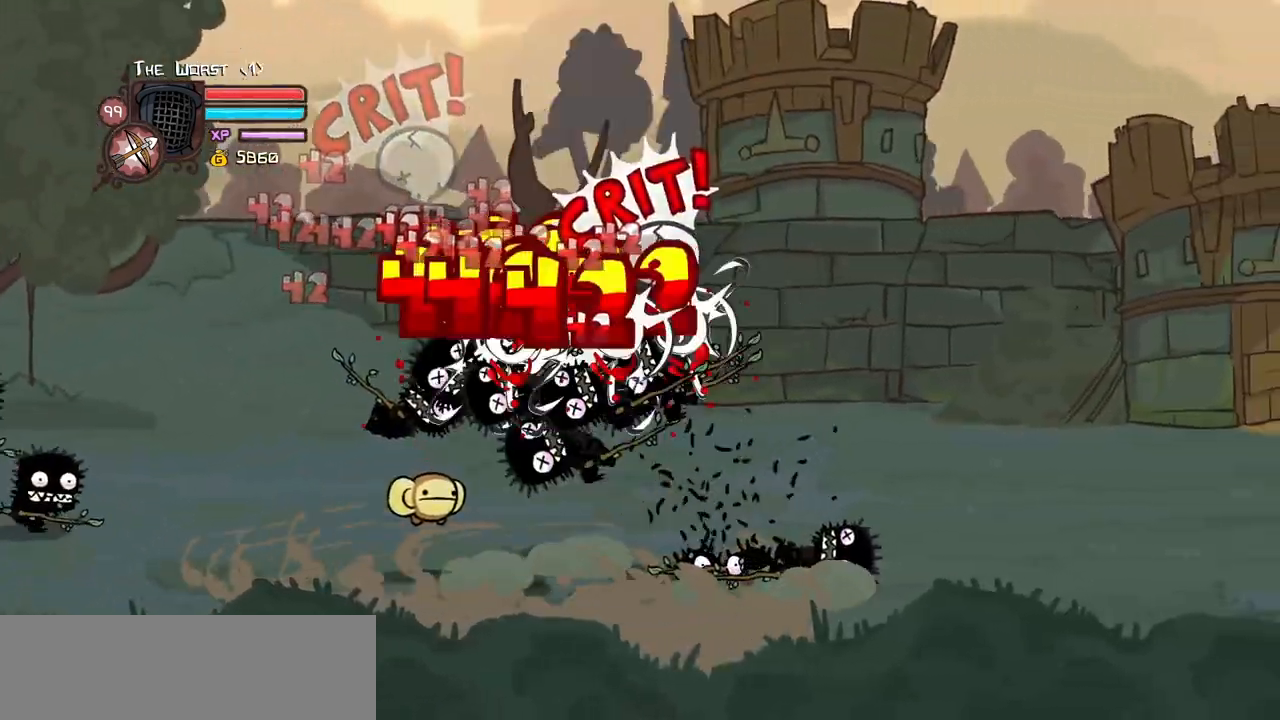
{"keys": ["heavy", "left"], "events": [[34, "light", "down"], [34, "right", "up"], [217, "light", "up"], [267, "light", "down"], [400, "heavy", "down"], [500, "light", "up"]]}
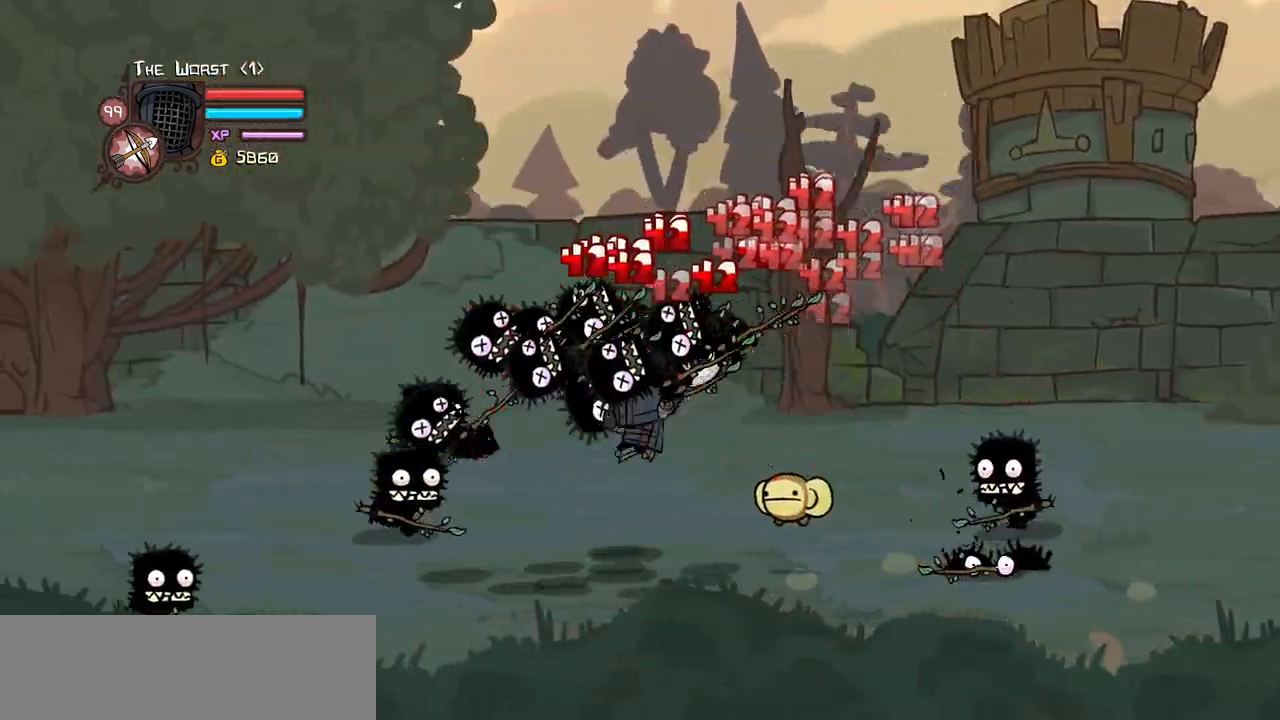
{"keys": [], "events": [[100, "left", "up"], [184, "heavy", "up"], [234, "heavy", "down"], [467, "heavy", "up"]]}
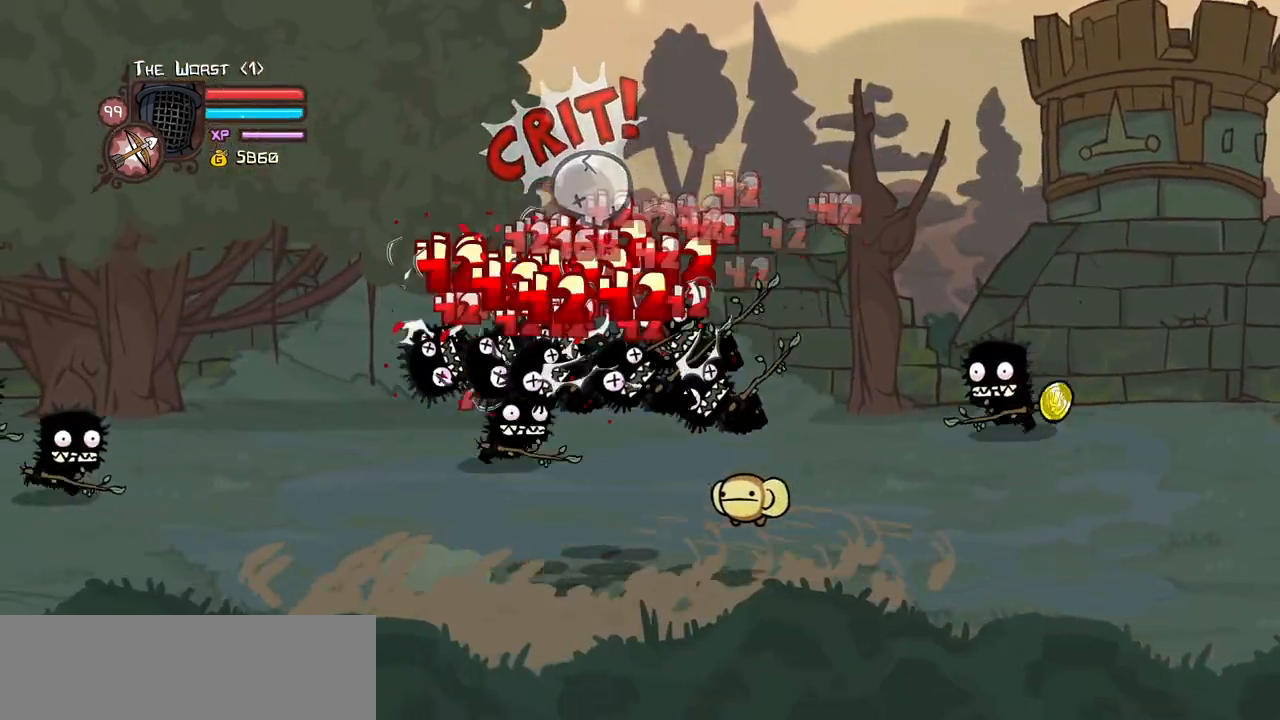
{"keys": ["heavy", "left"], "events": [[67, "light", "down"], [150, "left", "down"], [200, "light", "up"], [250, "light", "down"], [400, "heavy", "down"], [484, "light", "up"]]}
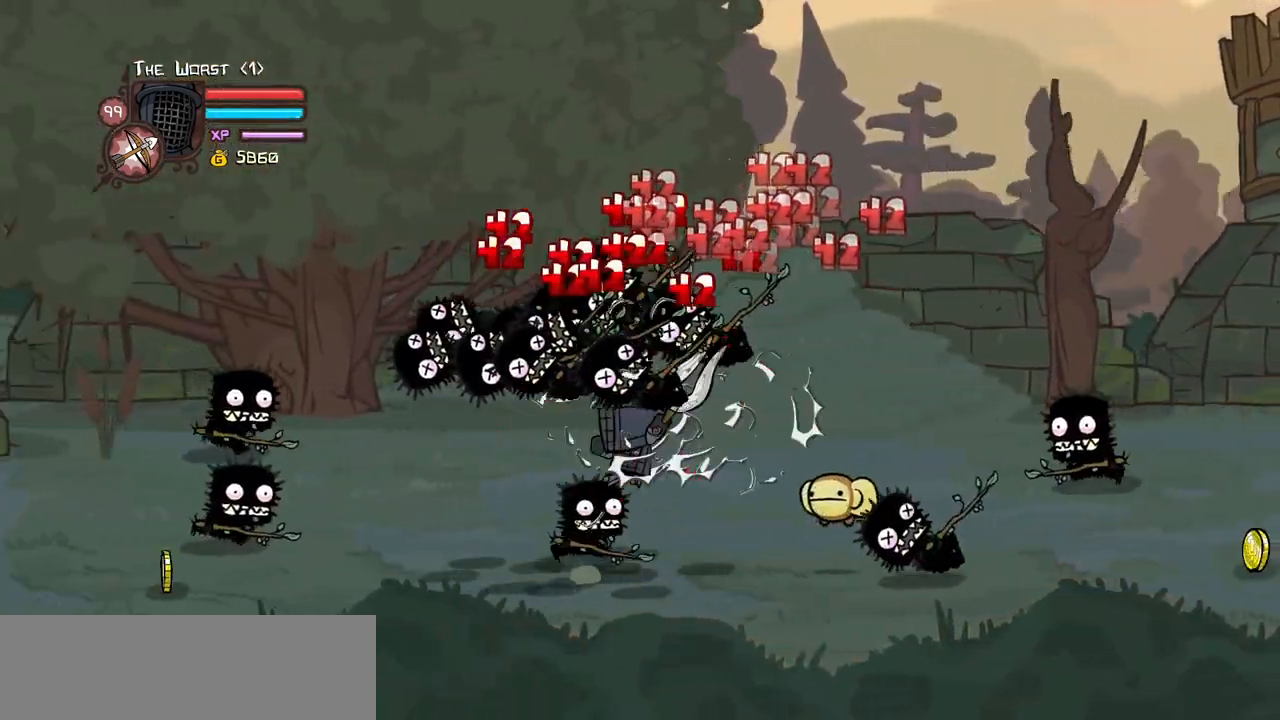
{"keys": [], "events": [[134, "left", "up"], [167, "heavy", "up"], [267, "heavy", "down"], [500, "heavy", "up"]]}
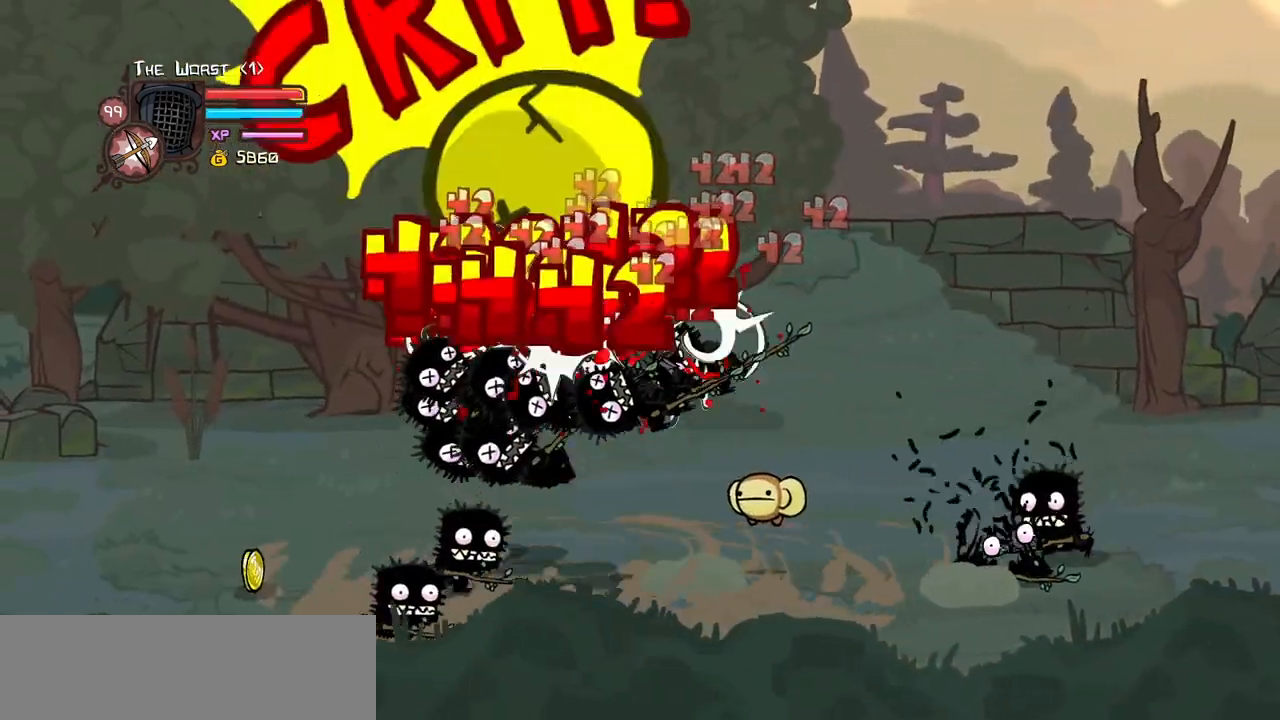
{"keys": ["heavy", "left"], "events": [[50, "light", "down"], [100, "left", "down"], [184, "light", "up"], [234, "light", "down"], [417, "heavy", "down"], [467, "light", "up"]]}
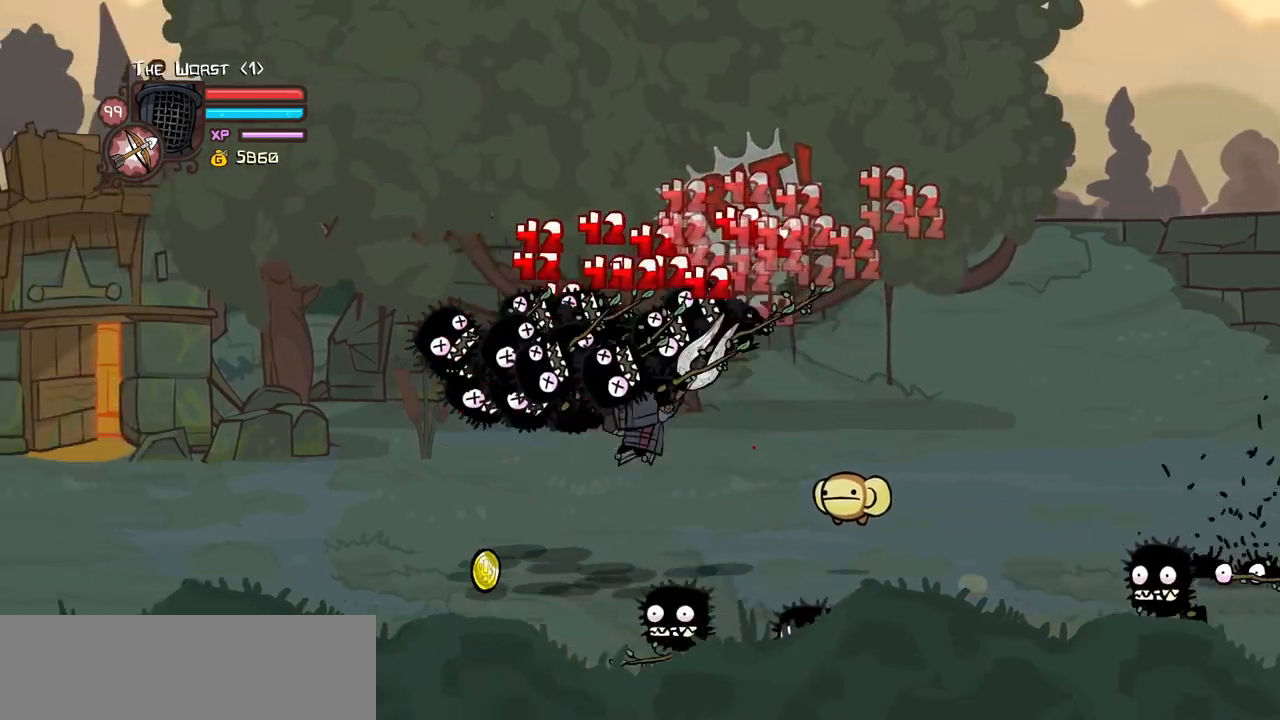
{"keys": ["right"], "events": [[167, "heavy", "up"], [200, "heavy", "down"], [350, "item", "down"], [400, "right", "down"], [484, "heavy", "up"], [484, "item", "up"], [484, "left", "up"]]}
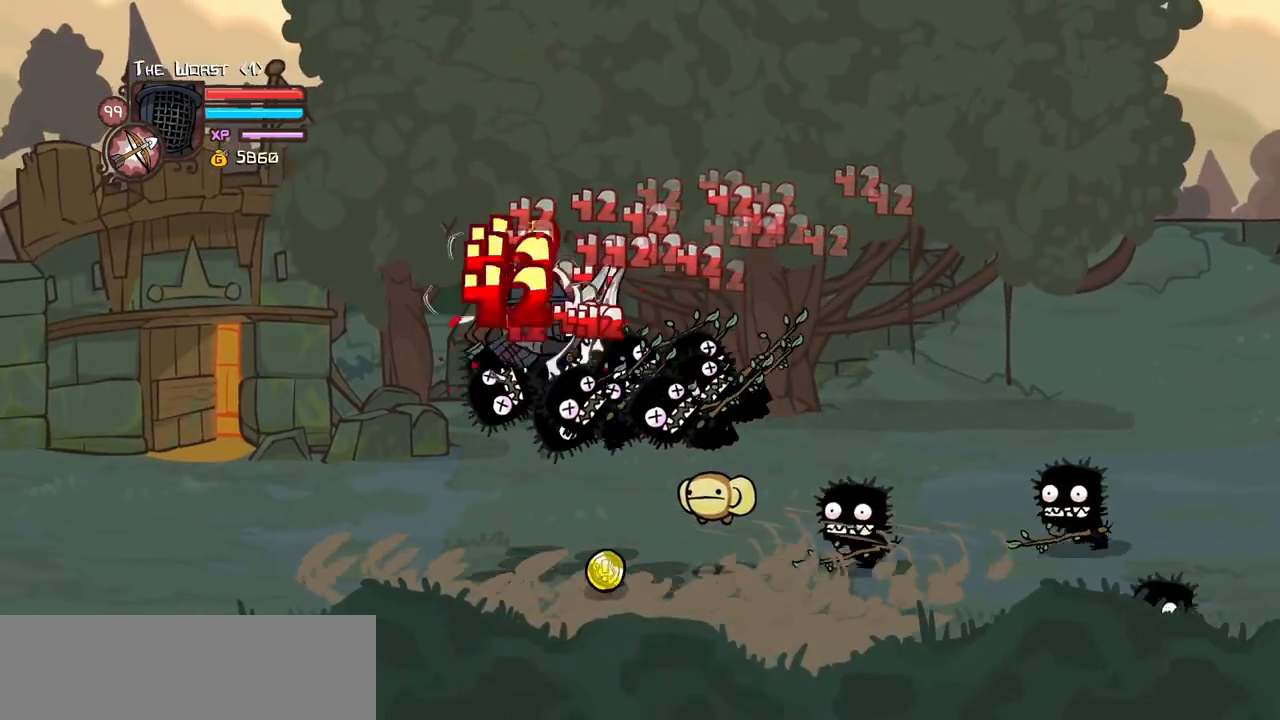
{"keys": ["heavy", "right"], "events": [[84, "light", "down"], [217, "light", "up"], [267, "light", "down"], [450, "heavy", "down"], [500, "light", "up"]]}
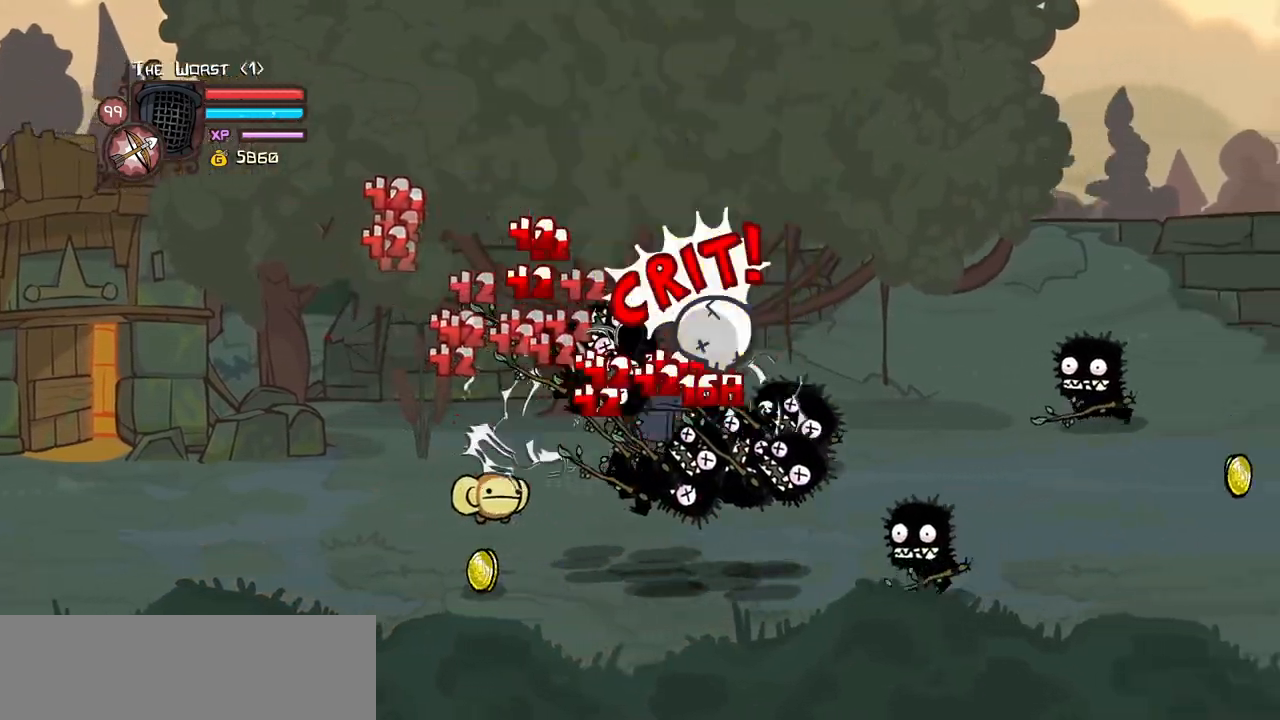
{"keys": [], "events": [[184, "heavy", "up"], [184, "right", "up"], [234, "heavy", "down"], [467, "heavy", "up"]]}
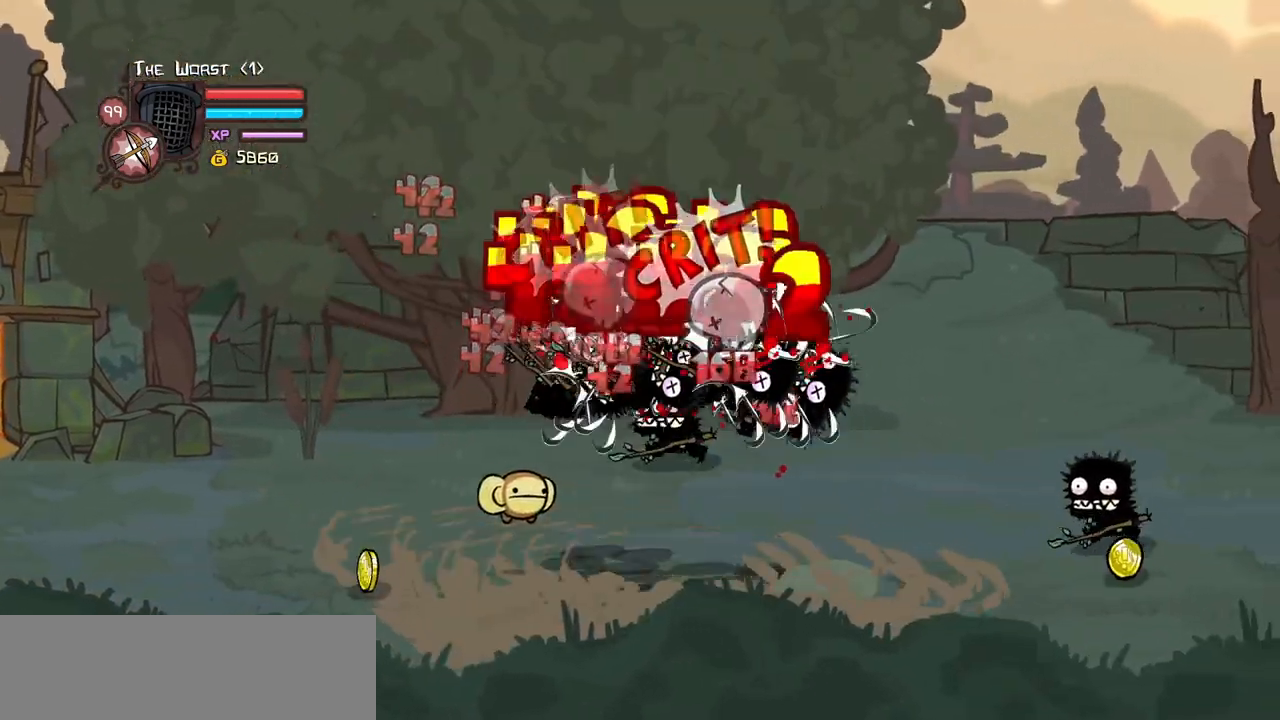
{"keys": ["heavy", "light", "right"], "events": [[67, "light", "down"], [150, "right", "down"], [200, "light", "up"], [250, "light", "down"], [434, "heavy", "down"]]}
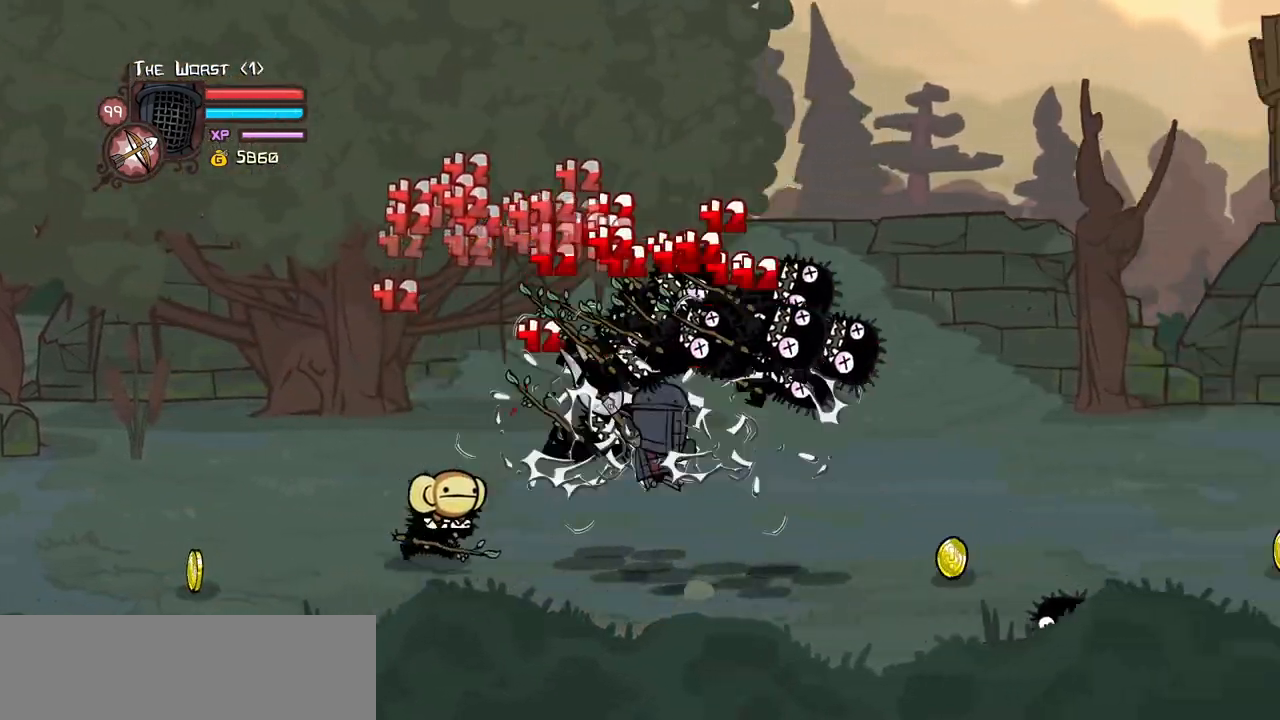
{"keys": [], "events": [[34, "light", "up"], [134, "right", "up"], [167, "heavy", "up"], [267, "heavy", "down"], [500, "heavy", "up"]]}
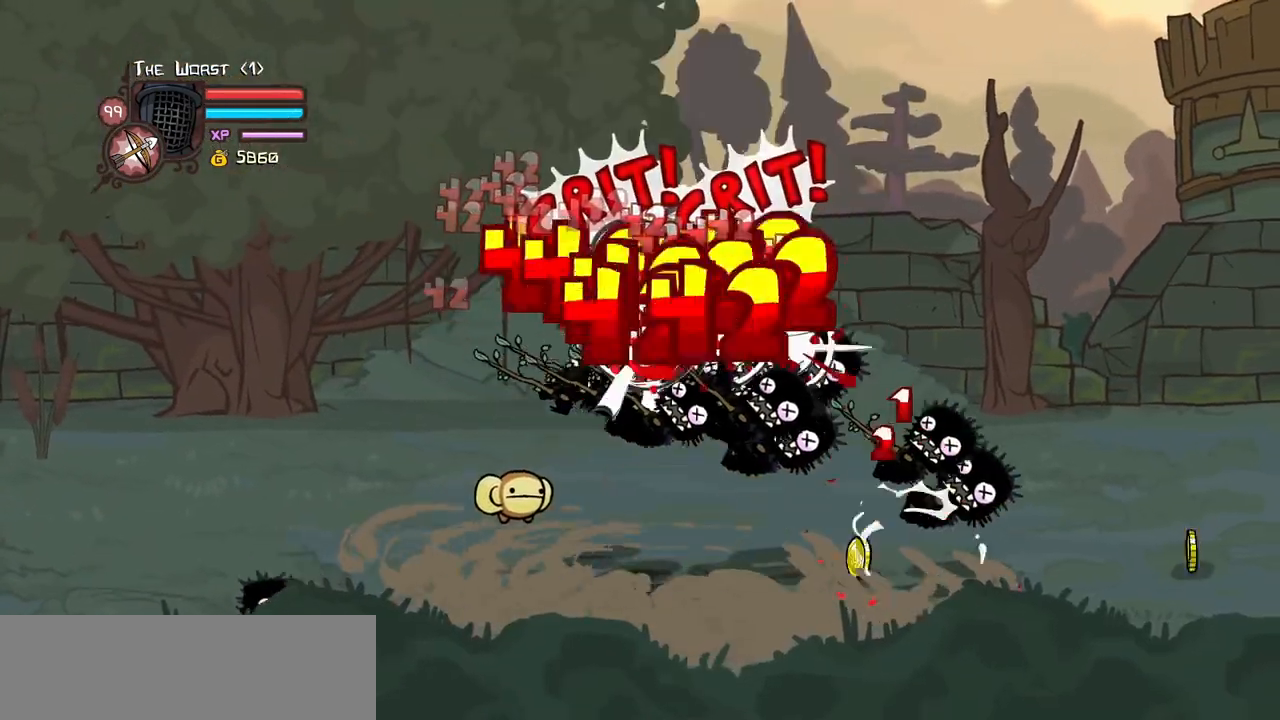
{"keys": ["heavy", "light", "right"], "events": [[50, "light", "down"], [50, "right", "down"], [234, "light", "up"], [284, "light", "down"], [417, "heavy", "down"]]}
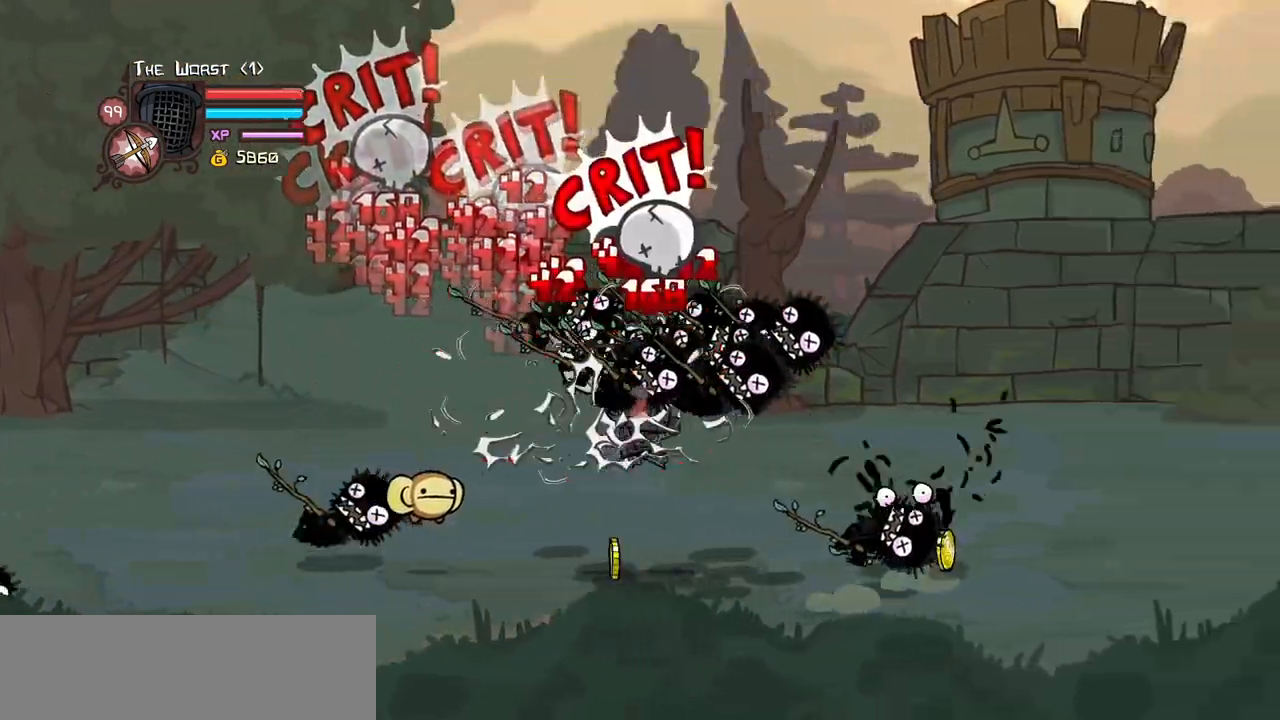
{"keys": [], "events": [[17, "light", "up"], [200, "heavy", "up"], [250, "heavy", "down"], [250, "right", "up"], [484, "heavy", "up"]]}
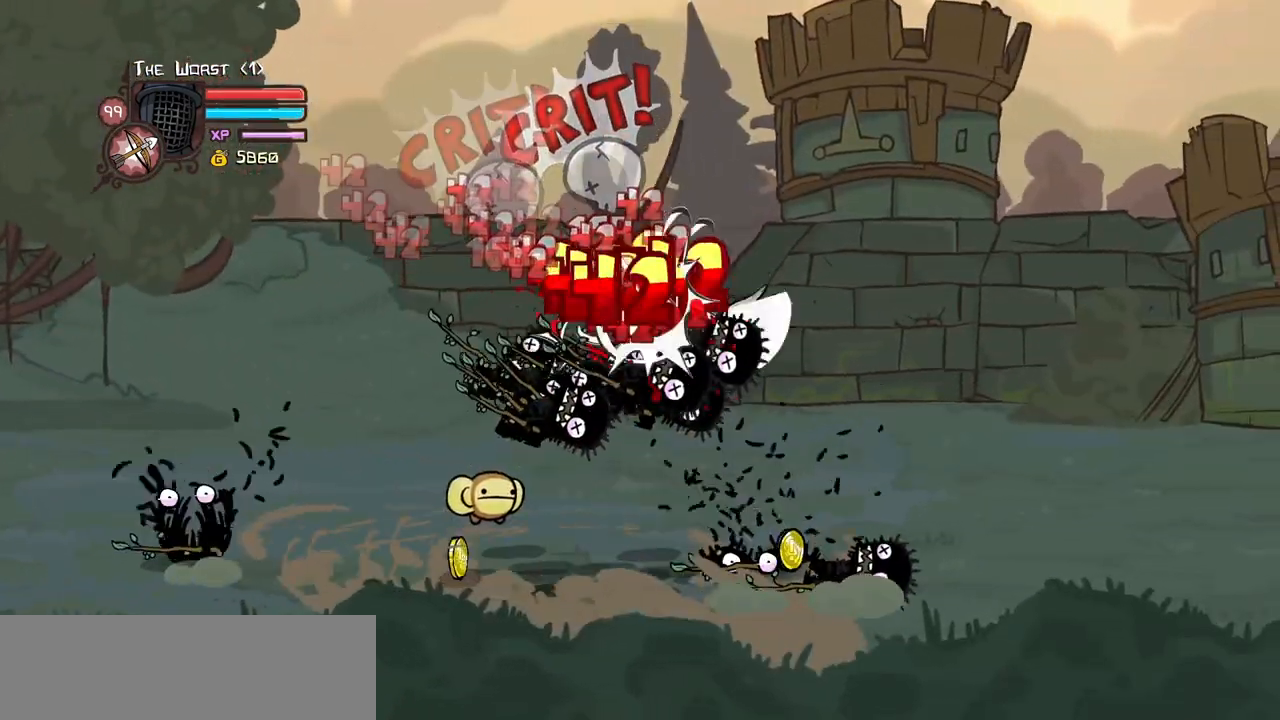
{"keys": ["heavy", "right"], "events": [[84, "light", "down"], [217, "light", "up"], [217, "right", "down"], [267, "light", "down"], [400, "heavy", "down"], [500, "light", "up"]]}
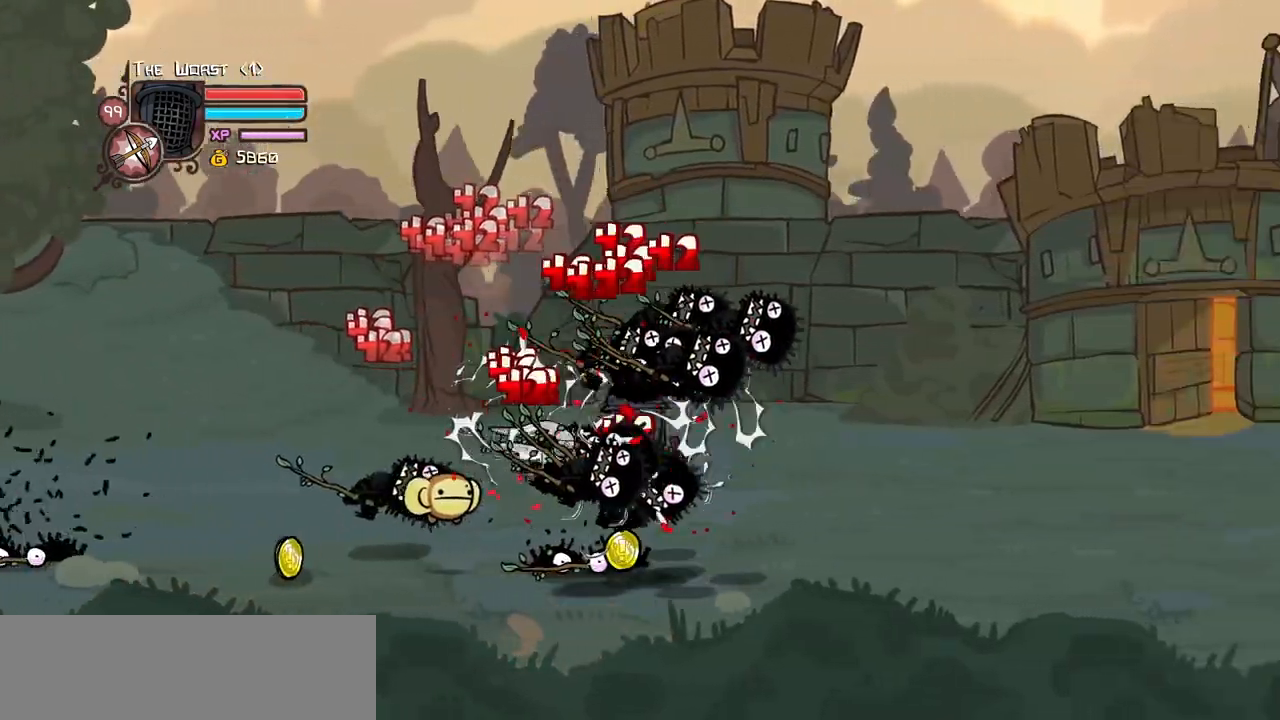
{"keys": ["heavy", "left"], "events": [[184, "heavy", "up"], [234, "heavy", "down"], [417, "left", "down"], [467, "right", "up"]]}
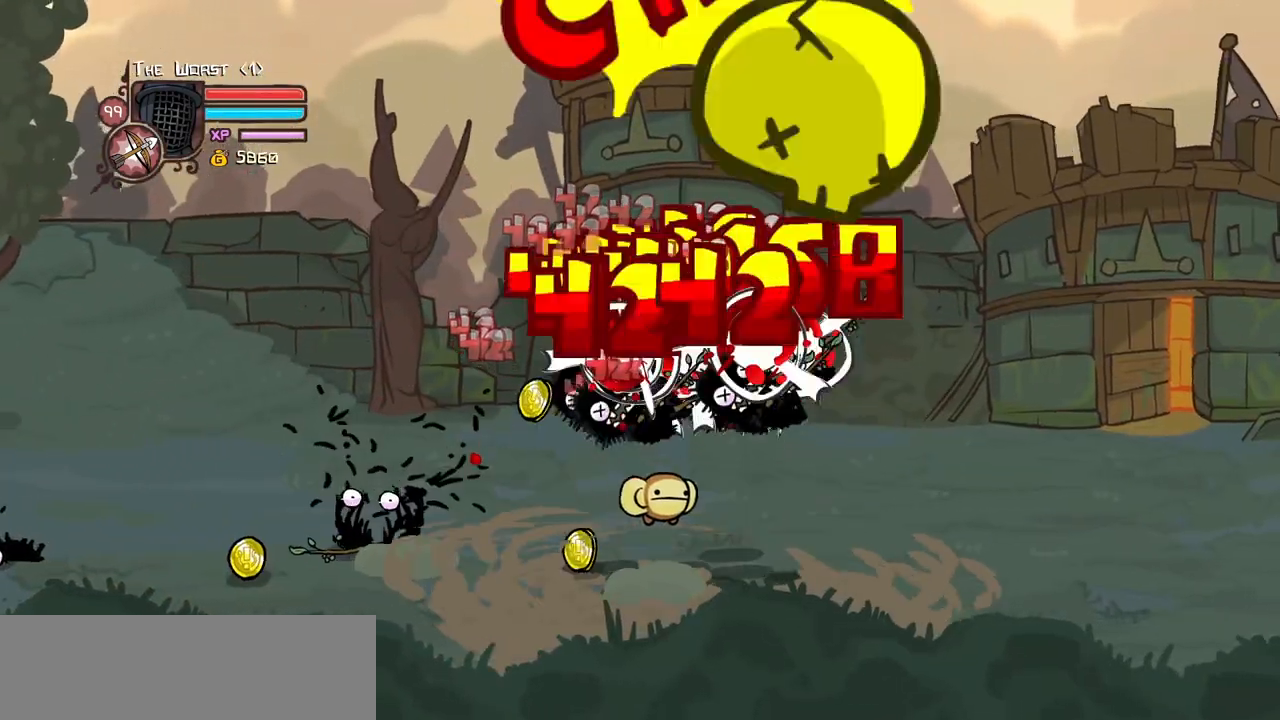
{"keys": ["heavy", "left", "light"], "events": [[17, "heavy", "up"], [67, "light", "down"], [200, "light", "up"], [250, "light", "down"], [434, "heavy", "down"]]}
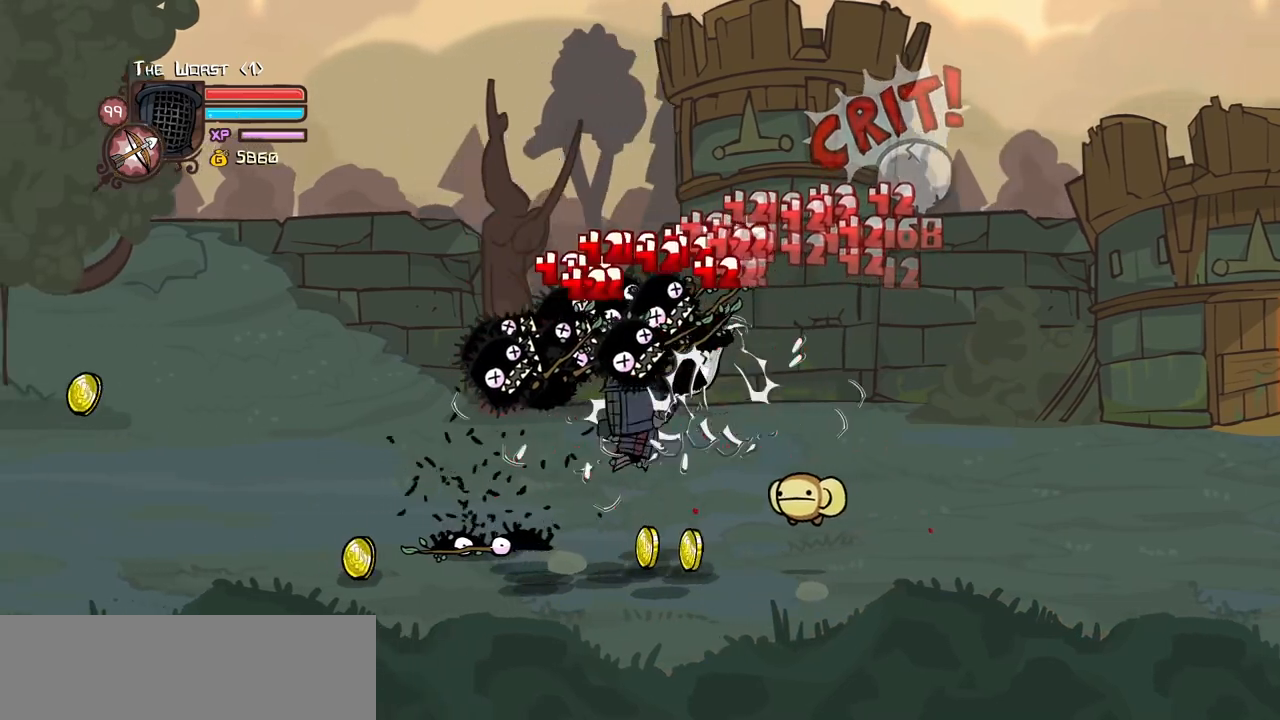
{"keys": [], "events": [[34, "light", "up"], [84, "left", "up"], [217, "heavy", "up"], [267, "heavy", "down"], [500, "heavy", "up"]]}
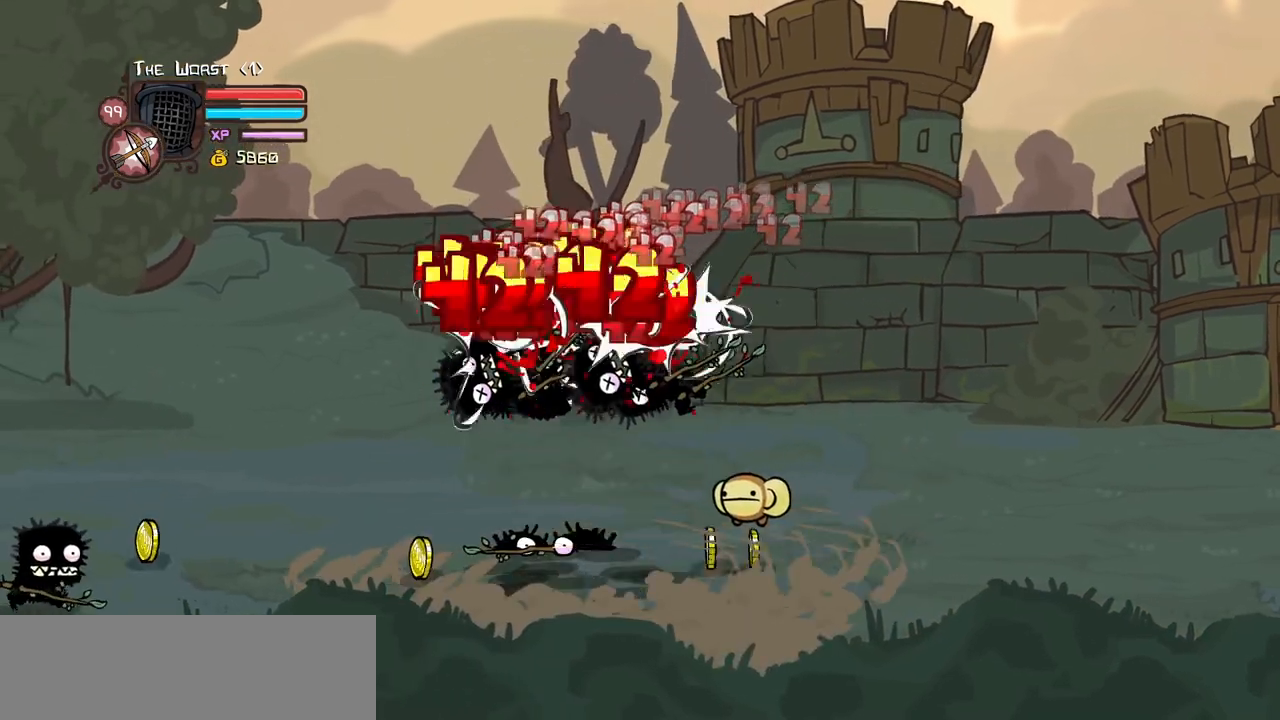
{"keys": ["left", "light"], "events": [[50, "left", "down"], [50, "light", "down"], [184, "light", "up"], [284, "light", "down"], [417, "light", "up"], [467, "light", "down"]]}
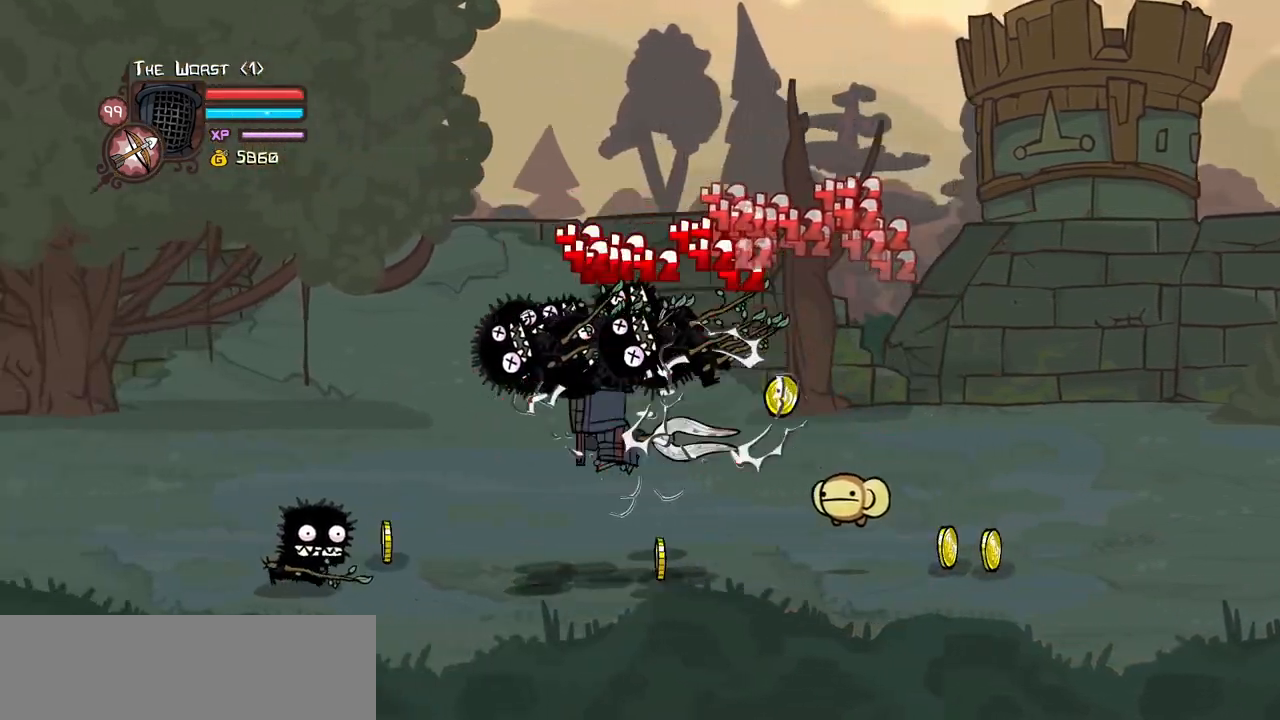
{"keys": ["heavy"], "events": [[150, "light", "up"], [200, "light", "down"], [350, "heavy", "down"], [400, "light", "up"], [434, "left", "up"]]}
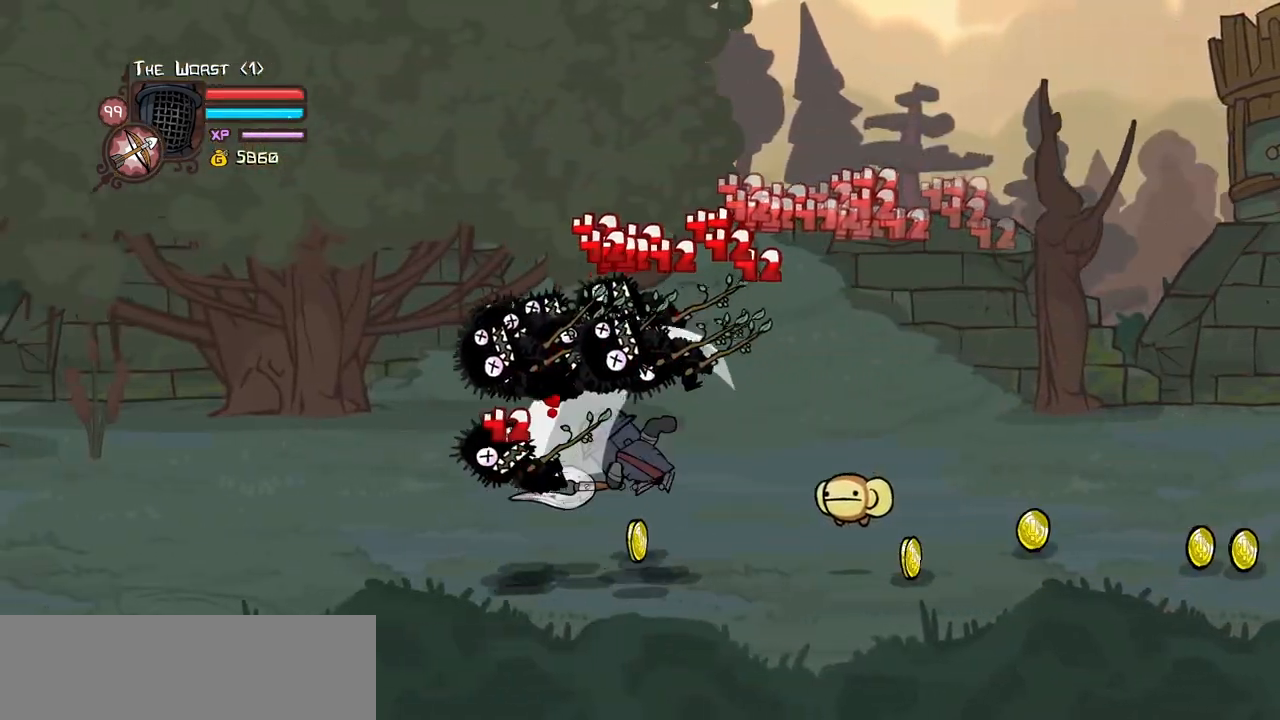
{"keys": ["light"], "events": [[34, "left", "down"], [134, "heavy", "up"], [167, "heavy", "down"], [367, "right", "down"], [400, "heavy", "up"], [400, "left", "up"], [500, "light", "down"], [500, "right", "up"]]}
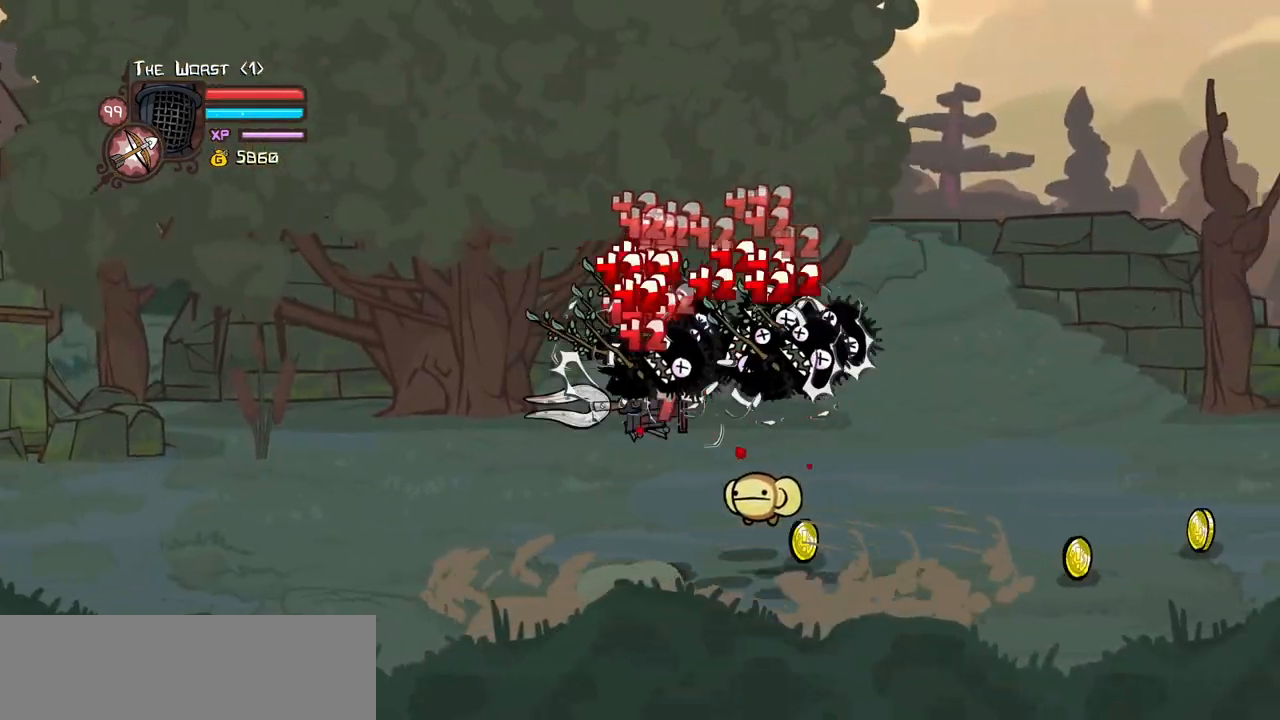
{"keys": ["heavy", "right"], "events": [[50, "right", "down"], [134, "light", "up"], [184, "light", "down"], [334, "heavy", "down"], [417, "light", "up"]]}
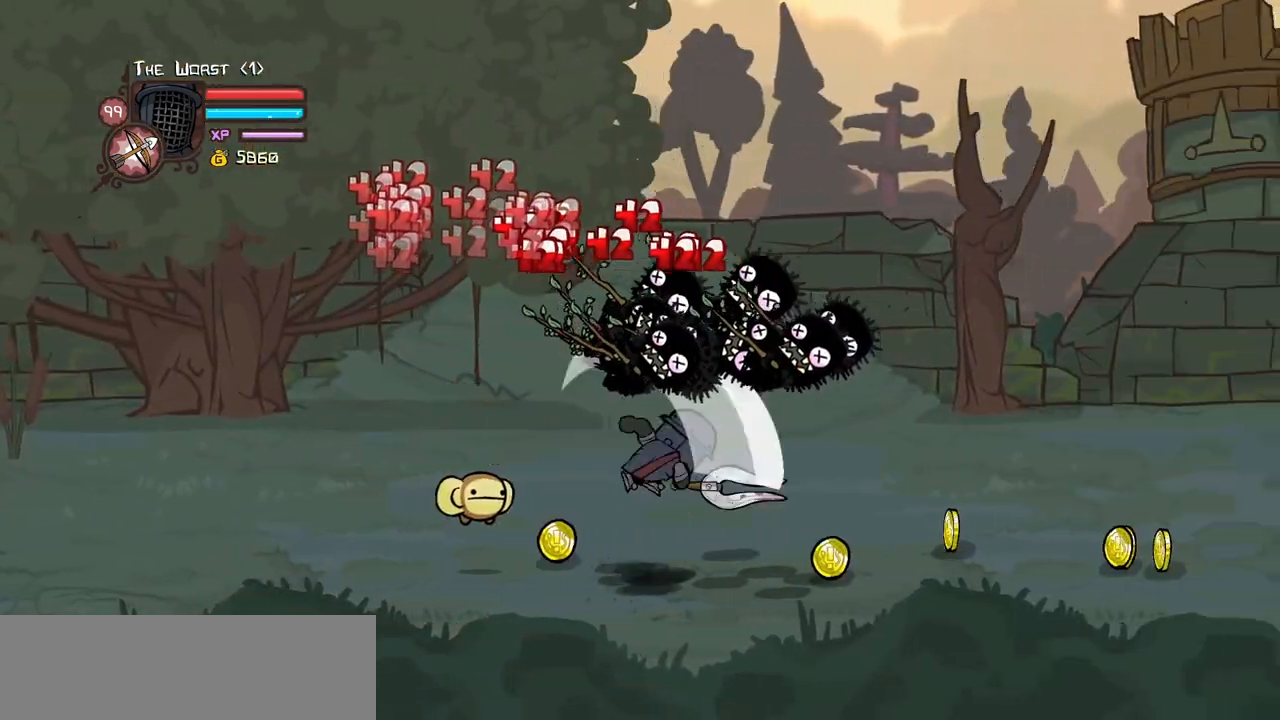
{"keys": ["light"], "events": [[117, "heavy", "up"], [117, "right", "up"], [150, "heavy", "down"], [384, "heavy", "up"], [434, "light", "down"]]}
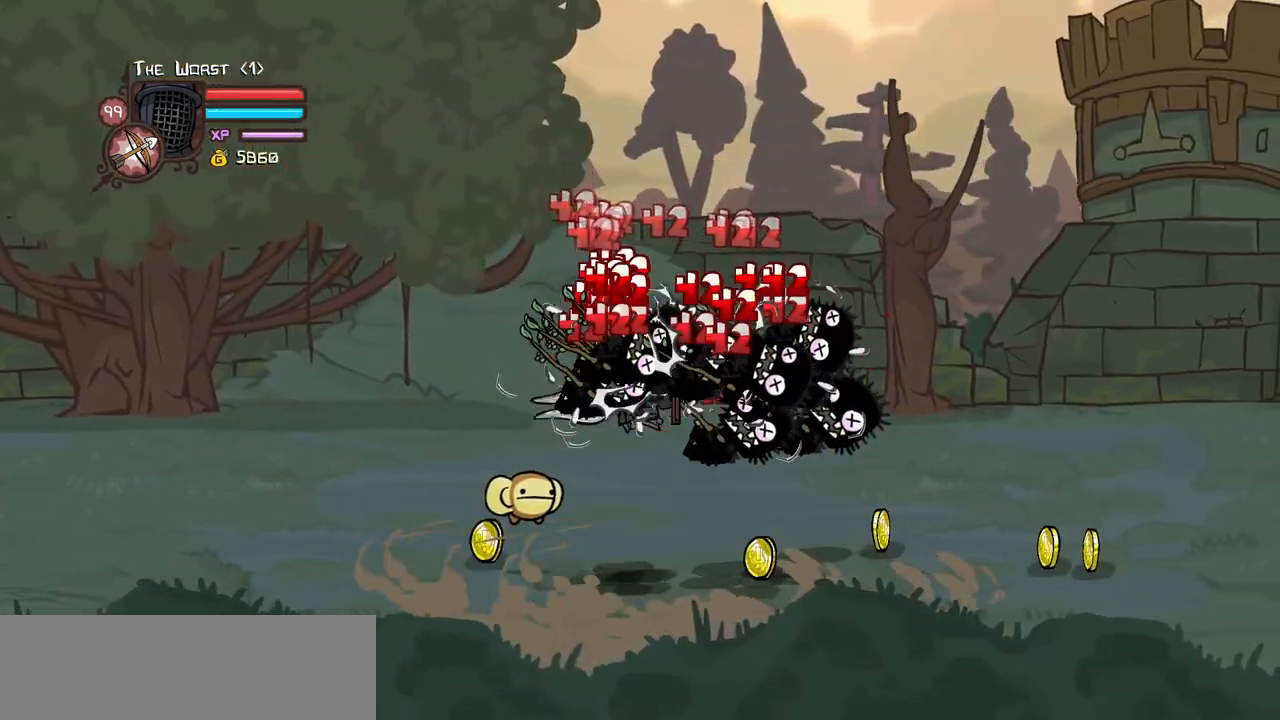
{"keys": ["heavy", "right"], "events": [[34, "right", "down"], [84, "light", "up"], [134, "light", "down"], [317, "heavy", "down"], [400, "light", "up"]]}
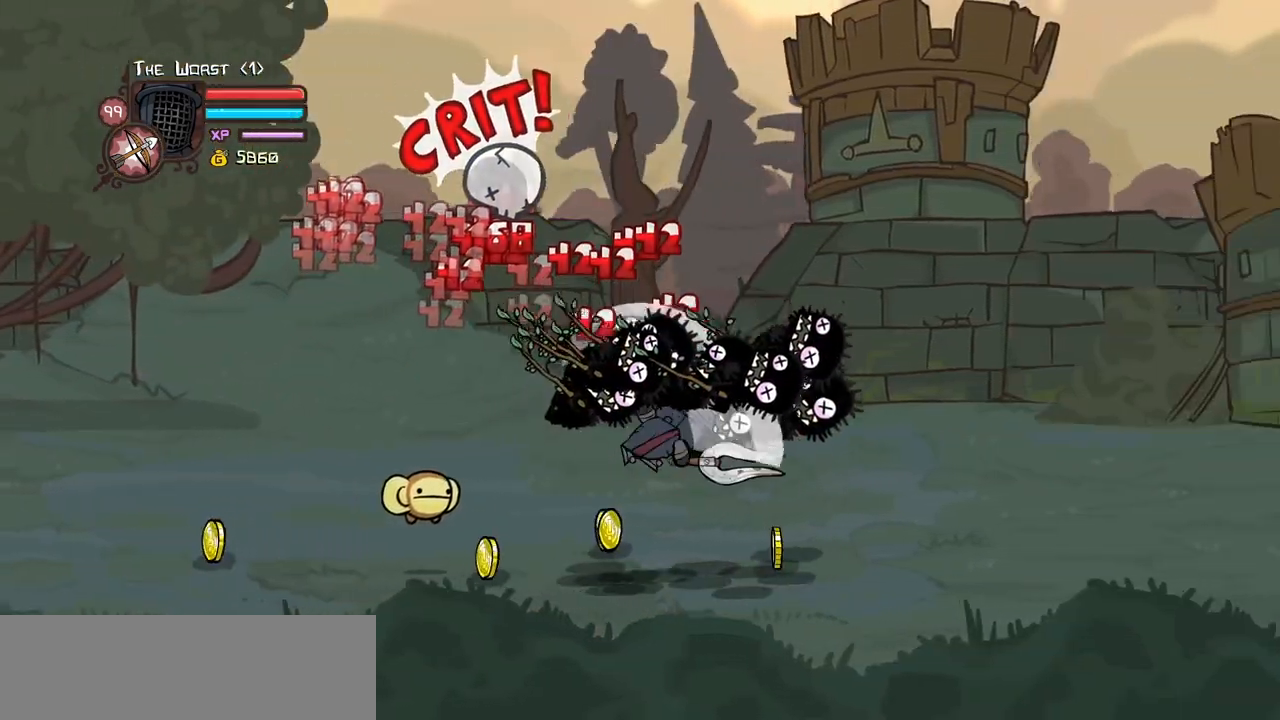
{"keys": ["light"], "events": [[50, "right", "up"], [100, "heavy", "up"], [150, "heavy", "down"], [384, "heavy", "up"], [467, "light", "down"]]}
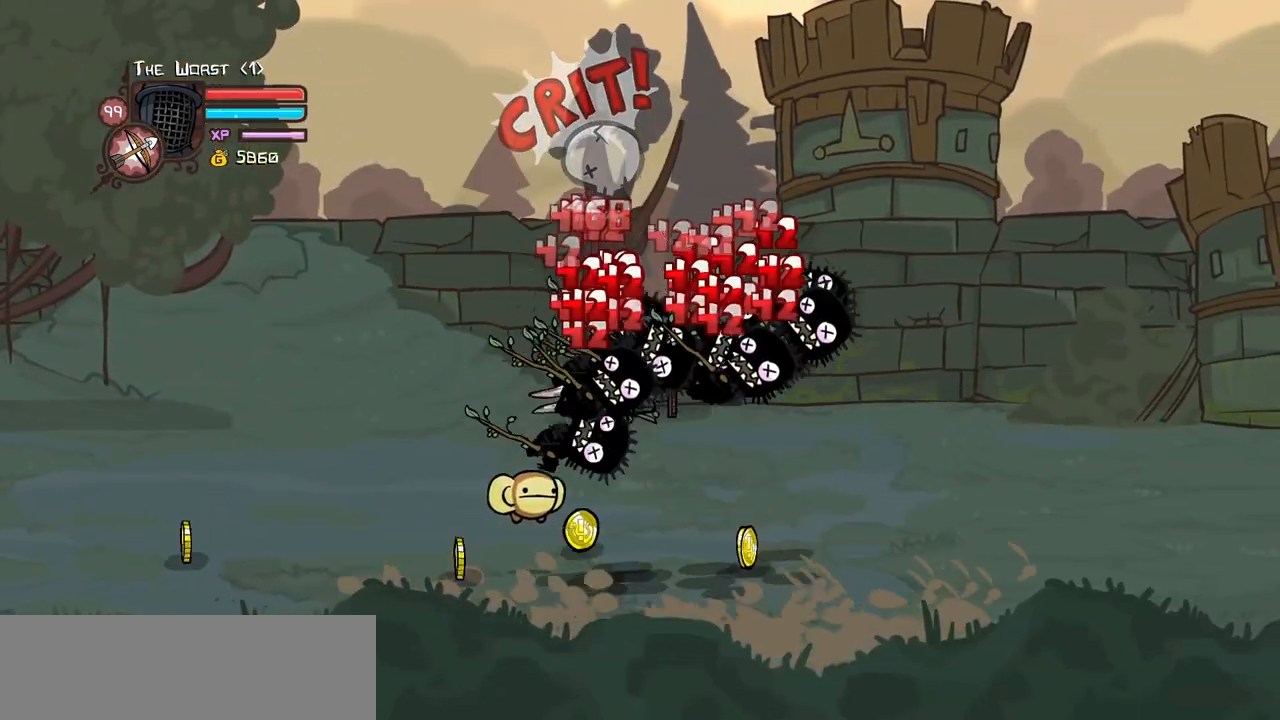
{"keys": ["left"], "events": [[117, "light", "up"], [200, "right", "down"], [350, "left", "down"], [384, "right", "up"]]}
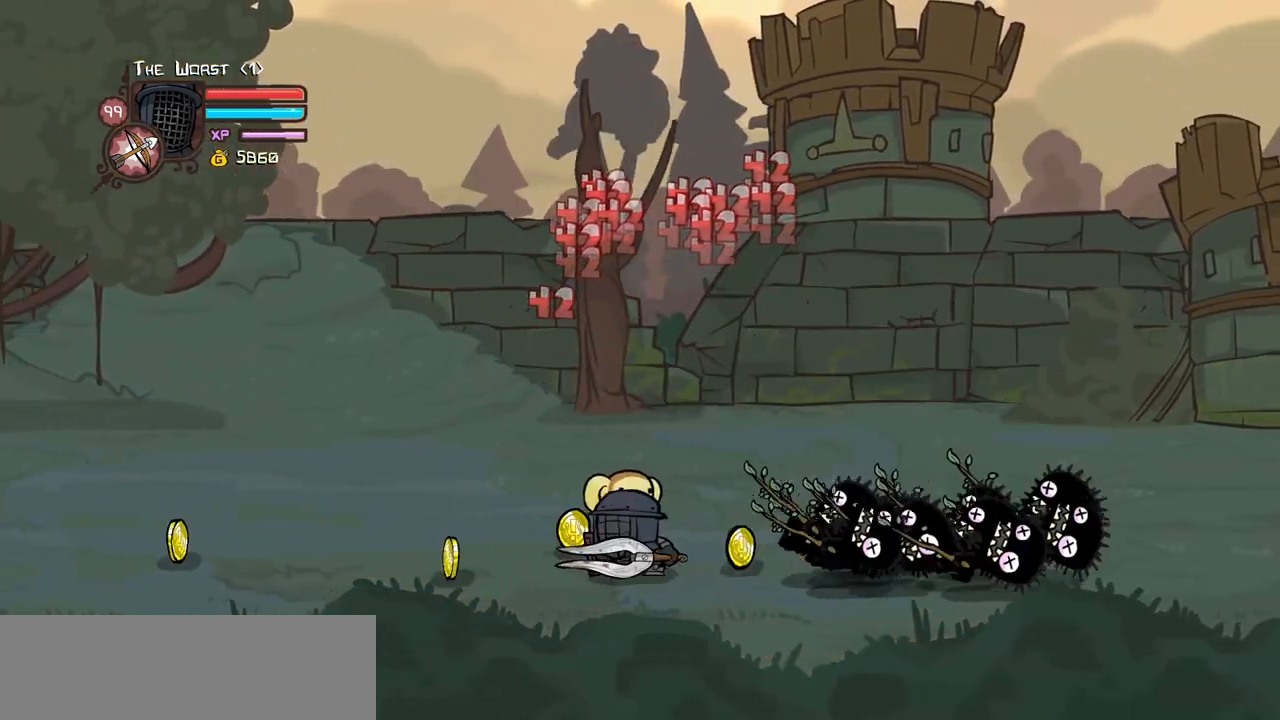
{"keys": ["left"], "events": []}
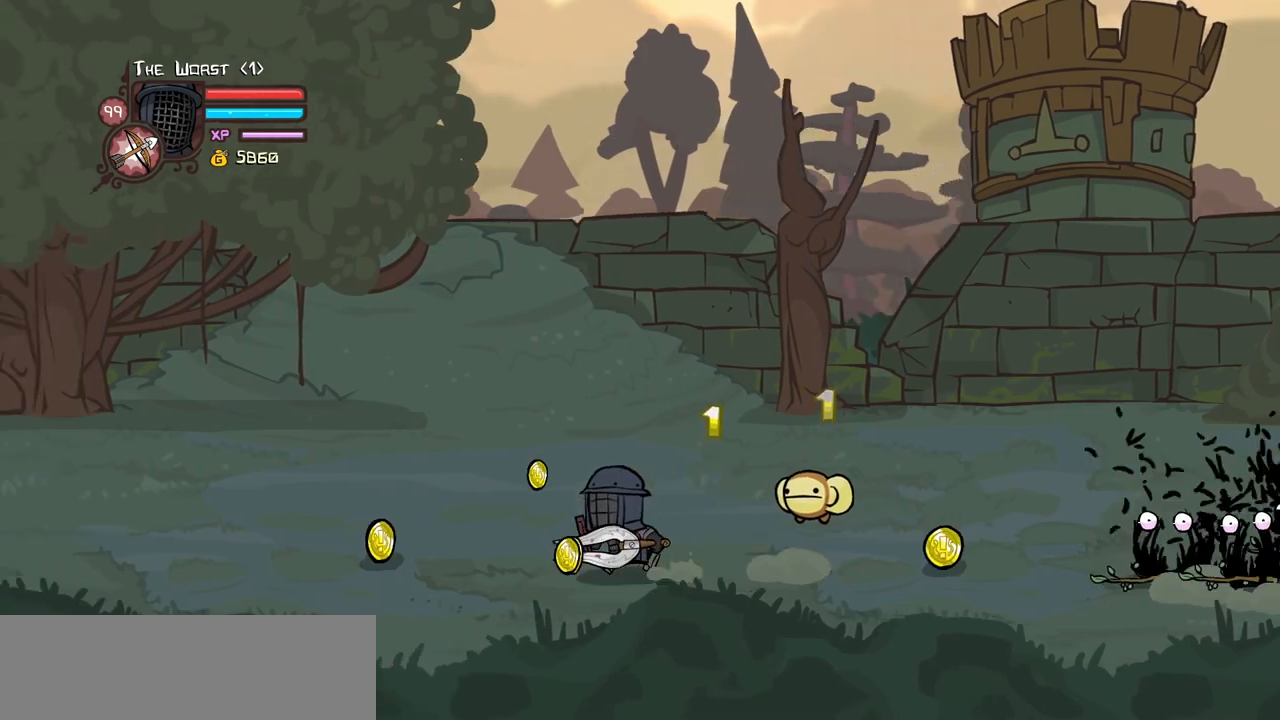
{"keys": ["right"], "events": [[334, "right", "down"], [384, "left", "up"]]}
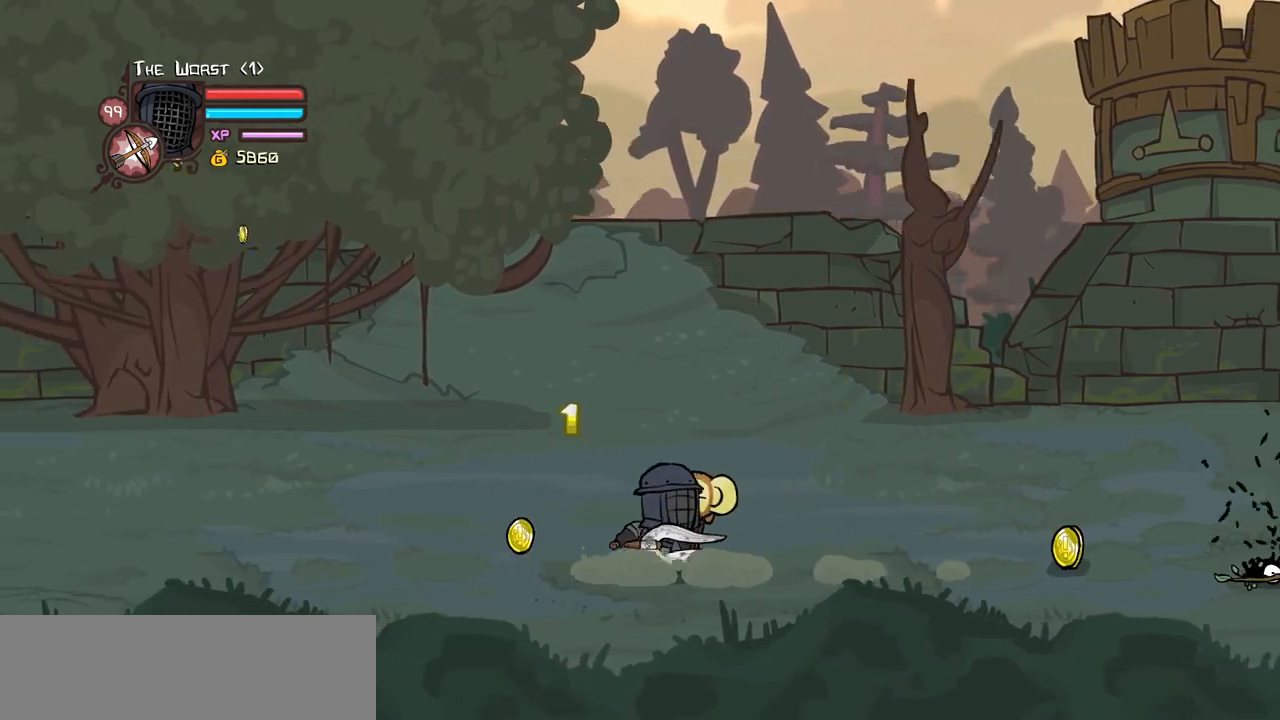
{"keys": ["right"], "events": []}